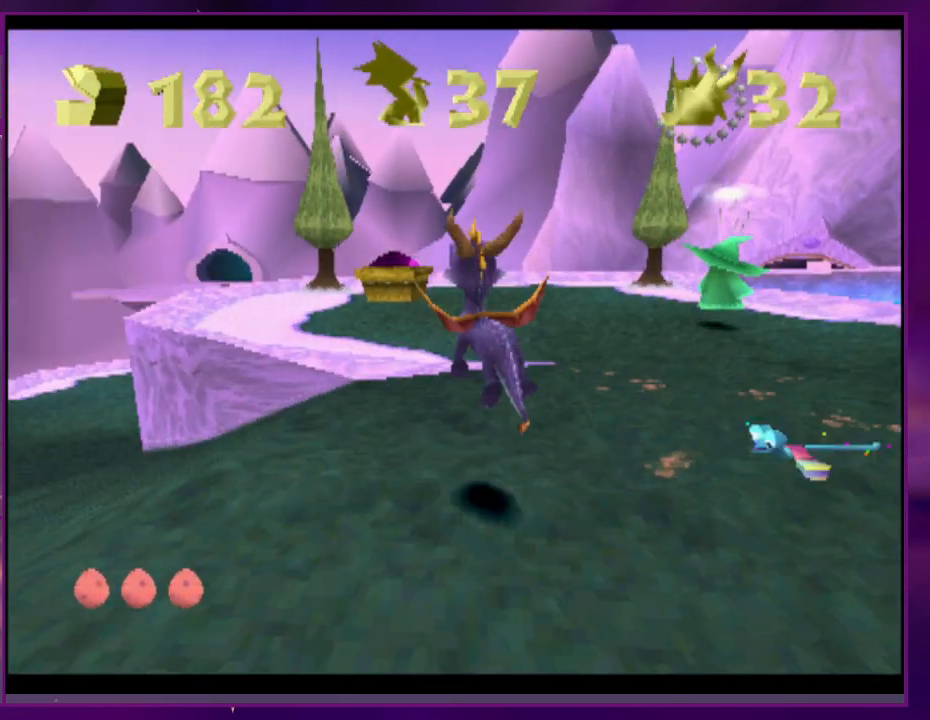
Gameplay with a controller (PlayStation layout); each line is a JSON object with the inputs held at the frame after it. "events" lists button and stick changes between this image and that frame as [ms after this image, input, new state], when the widget could be followed in between. Not read: DPAD_DOWN DPAD_LEFT L3 R3 SQUARE left_stick right_stick.
{"buttons": ["DPAD_RIGHT"]}
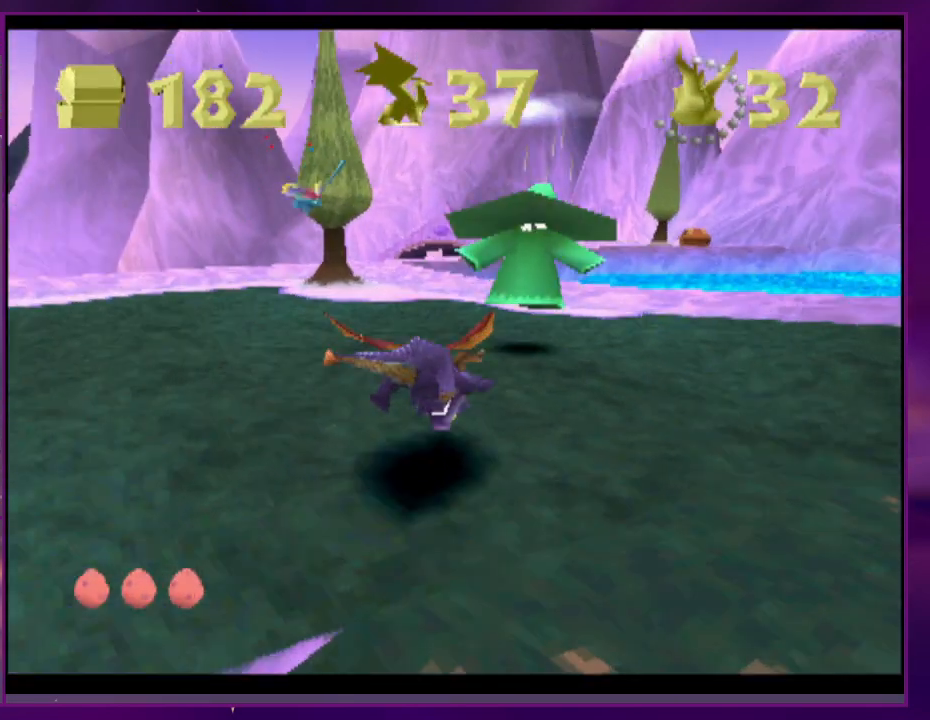
{"buttons": [], "events": [[67, "DPAD_UP", "down"], [100, "DPAD_RIGHT", "up"], [267, "CROSS", "down"], [300, "DPAD_UP", "up"], [333, "CROSS", "up"]]}
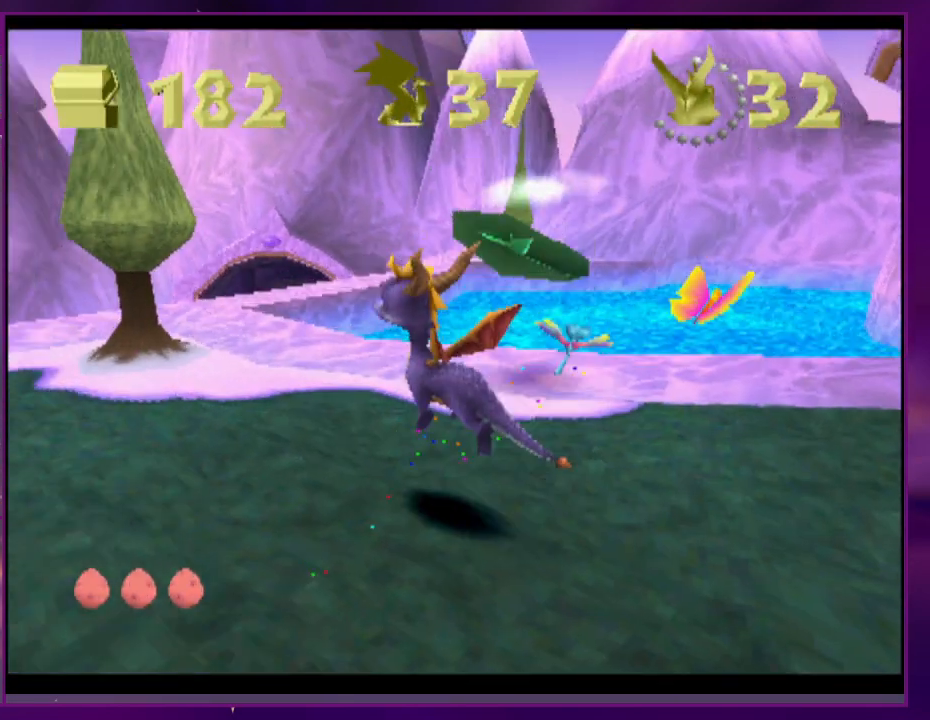
{"buttons": [], "events": []}
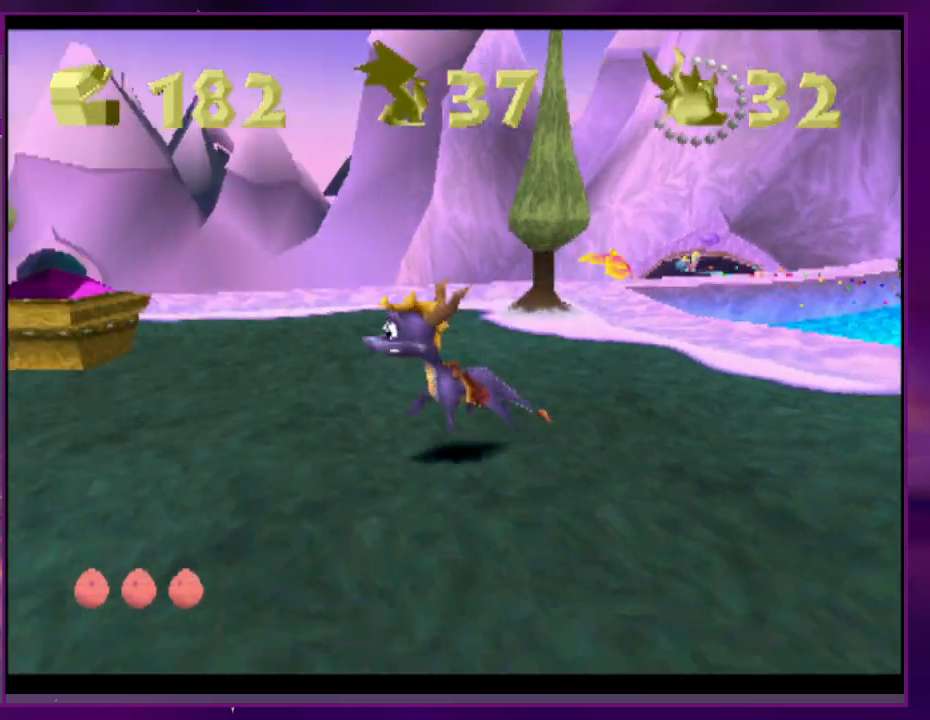
{"buttons": ["CROSS", "DPAD_RIGHT"], "events": [[100, "DPAD_UP", "down"], [167, "DPAD_RIGHT", "down"], [300, "DPAD_UP", "up"], [367, "CROSS", "down"]]}
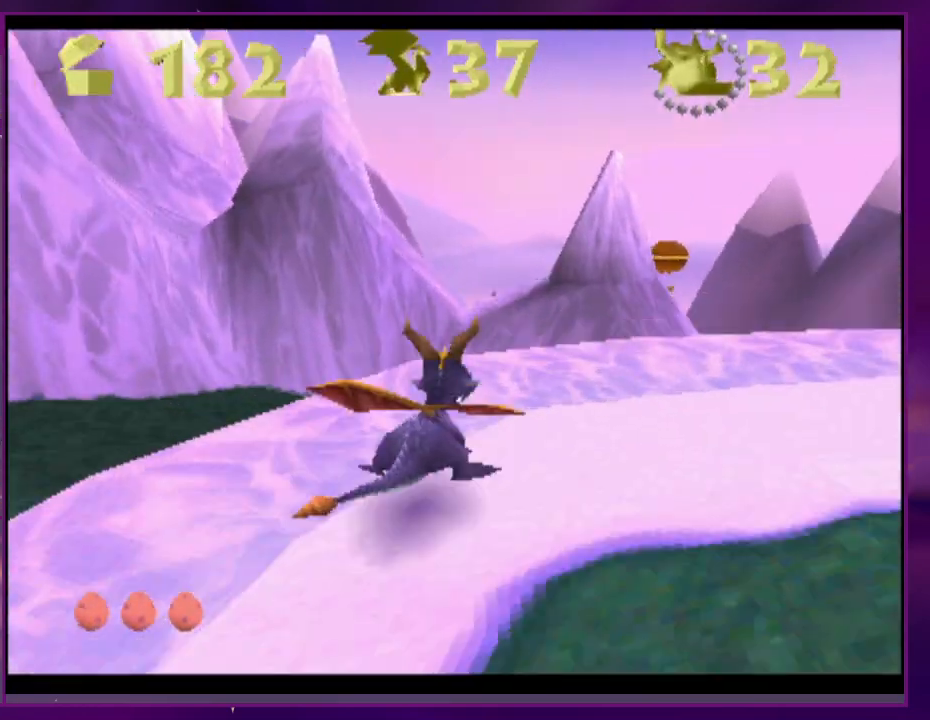
{"buttons": ["CROSS"], "events": [[33, "DPAD_RIGHT", "up"], [100, "CROSS", "up"], [400, "CROSS", "down"]]}
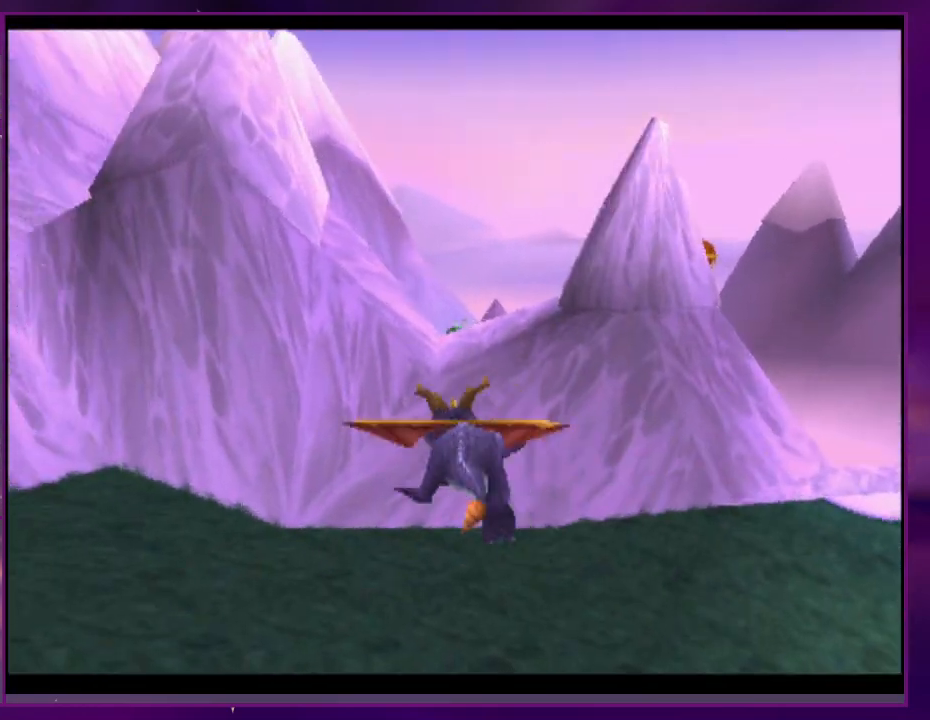
{"buttons": [], "events": [[67, "CROSS", "up"], [167, "CIRCLE", "down"], [300, "CIRCLE", "up"]]}
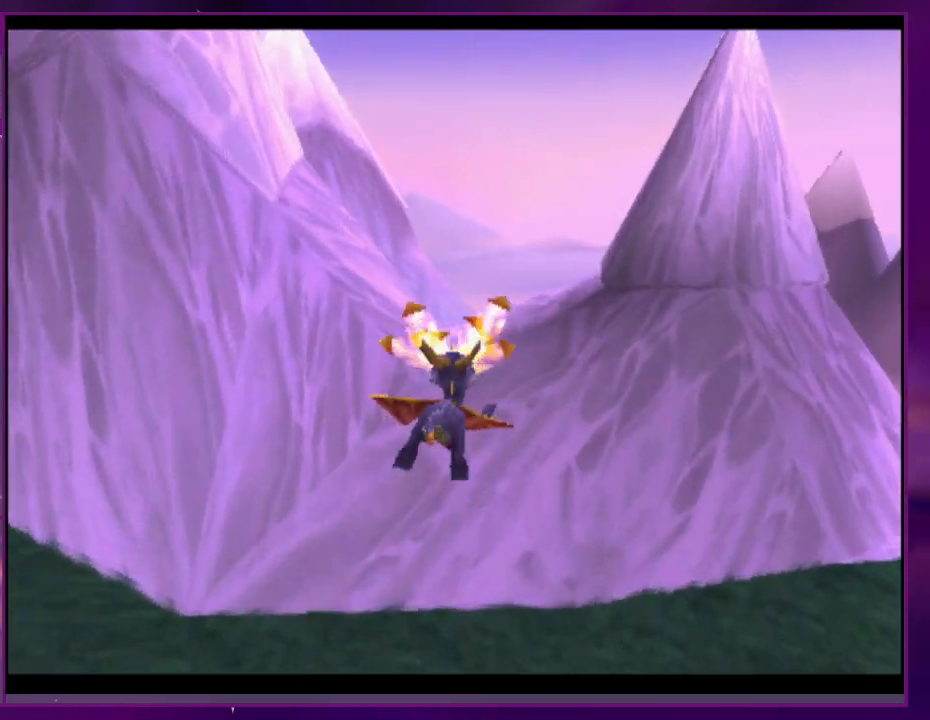
{"buttons": [], "events": [[267, "DPAD_RIGHT", "down"], [433, "DPAD_RIGHT", "up"]]}
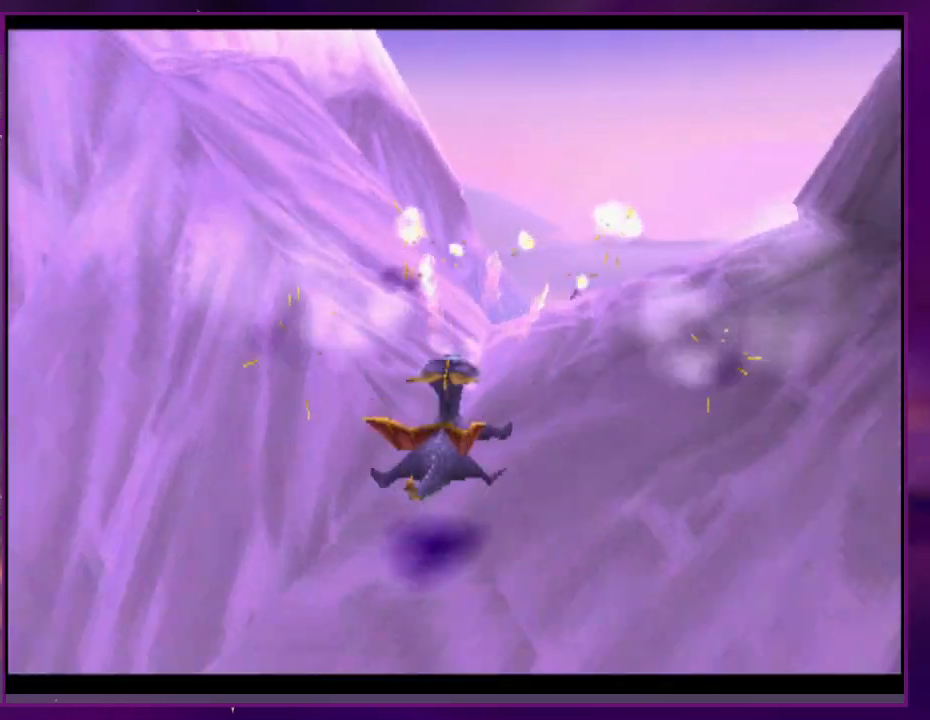
{"buttons": ["L2", "DPAD_RIGHT"], "events": [[200, "DPAD_UP", "down"], [333, "DPAD_UP", "up"], [467, "DPAD_RIGHT", "down"], [500, "L2", "down"]]}